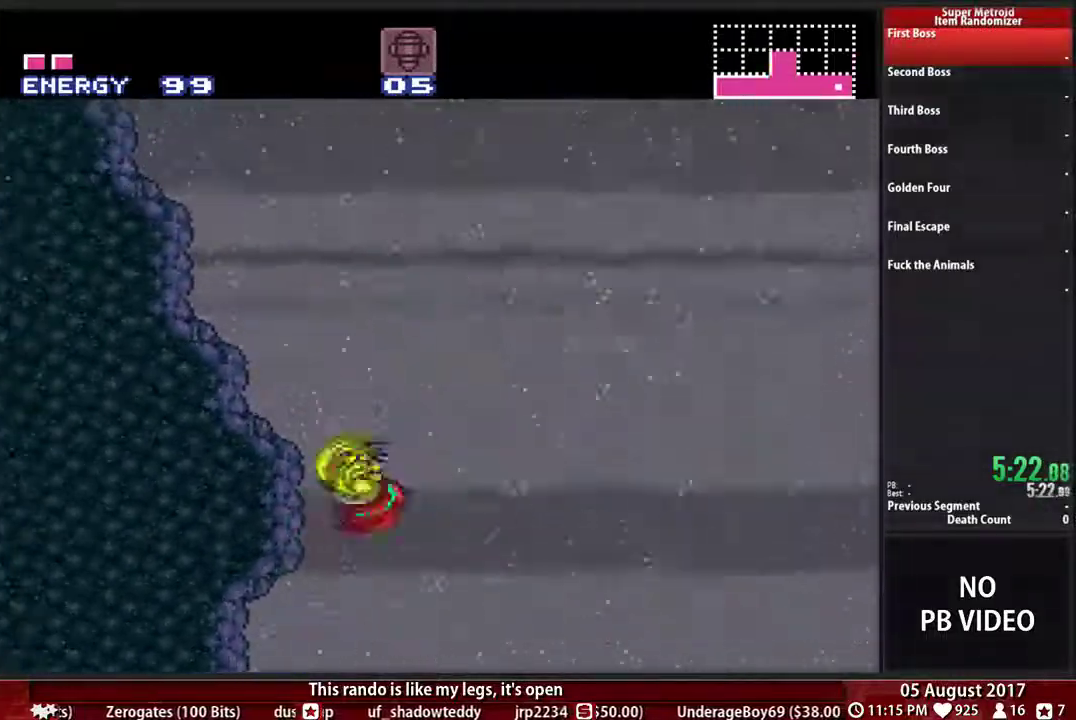
Gameplay with a controller (Nintendo layout); each line is a JSON object with the inputs held at the frame after it. "events" lists button and stick changes between this image and that frame as [ms after this image, input, new state], when the widget could be followed in between. Not read: L3 R3 START.
{"buttons": ["A", "DPAD_LEFT"], "events": [[167, "A", "up"], [200, "DPAD_LEFT", "up"], [233, "DPAD_RIGHT", "down"], [300, "A", "down"], [367, "DPAD_RIGHT", "up"], [400, "DPAD_LEFT", "down"]]}
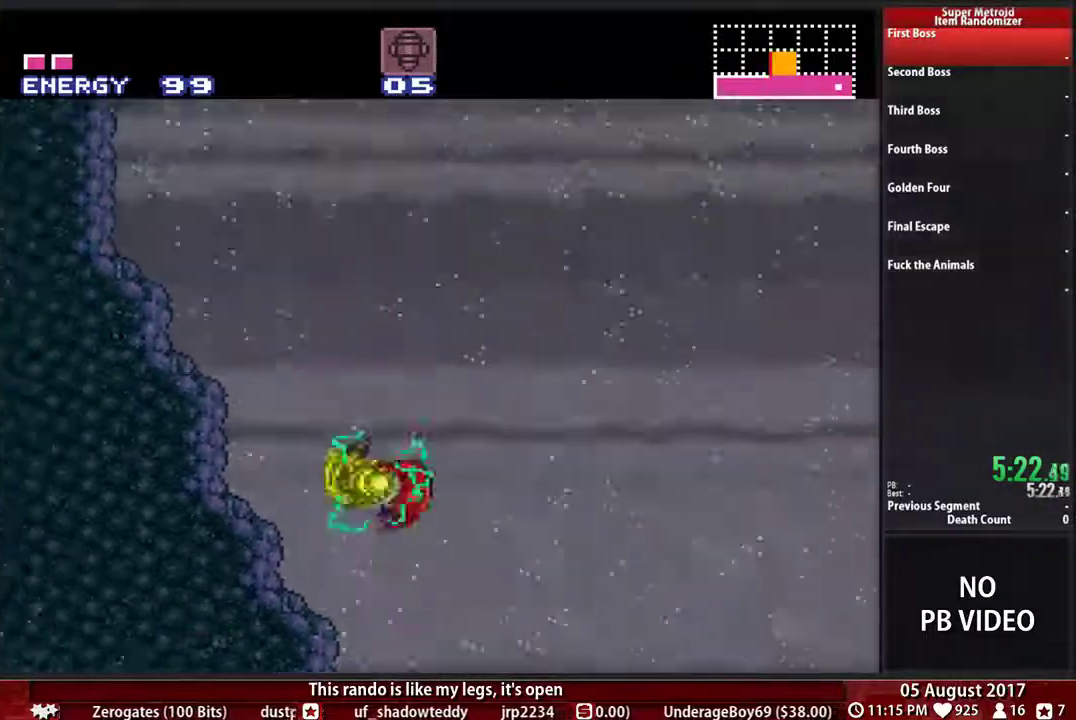
{"buttons": ["A", "DPAD_LEFT"], "events": []}
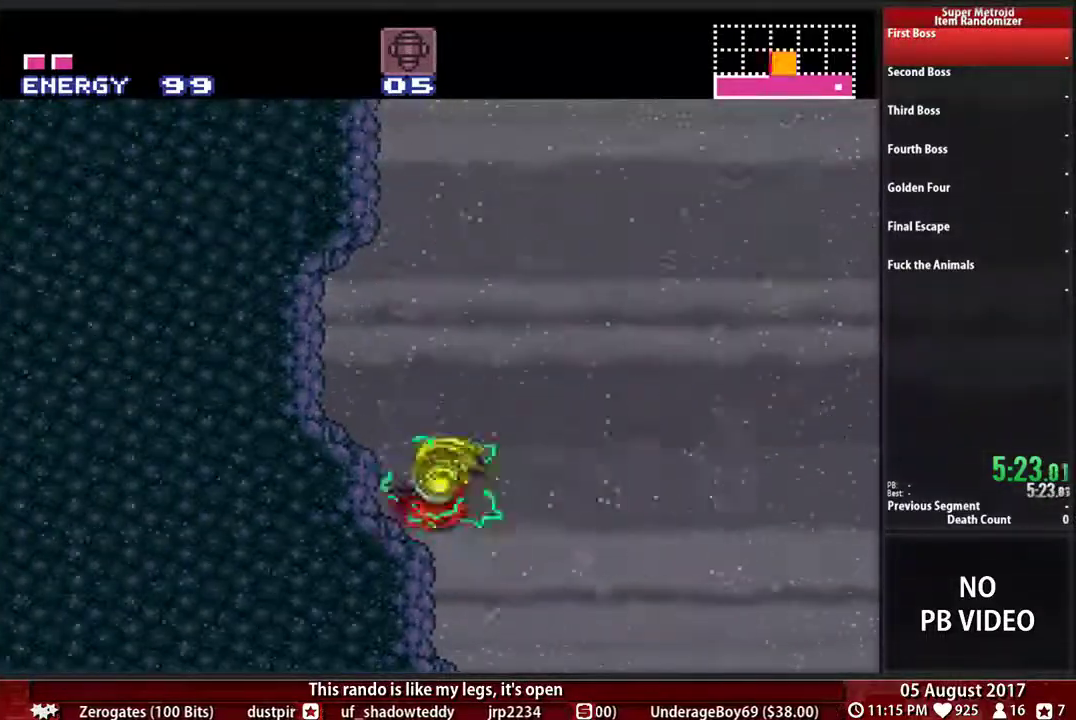
{"buttons": ["A", "DPAD_LEFT"], "events": [[50, "A", "up"], [83, "DPAD_LEFT", "up"], [117, "DPAD_RIGHT", "down"], [283, "A", "down"], [383, "DPAD_RIGHT", "up"], [417, "DPAD_LEFT", "down"]]}
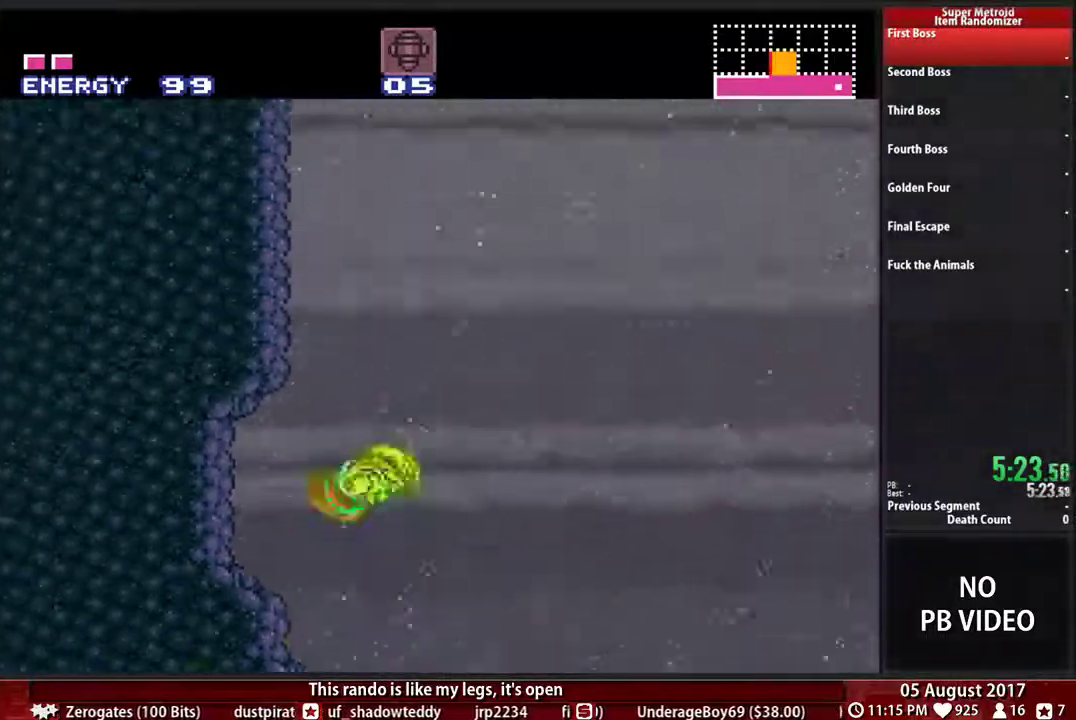
{"buttons": ["DPAD_RIGHT"], "events": [[17, "A", "up"], [283, "DPAD_LEFT", "up"], [317, "DPAD_RIGHT", "down"]]}
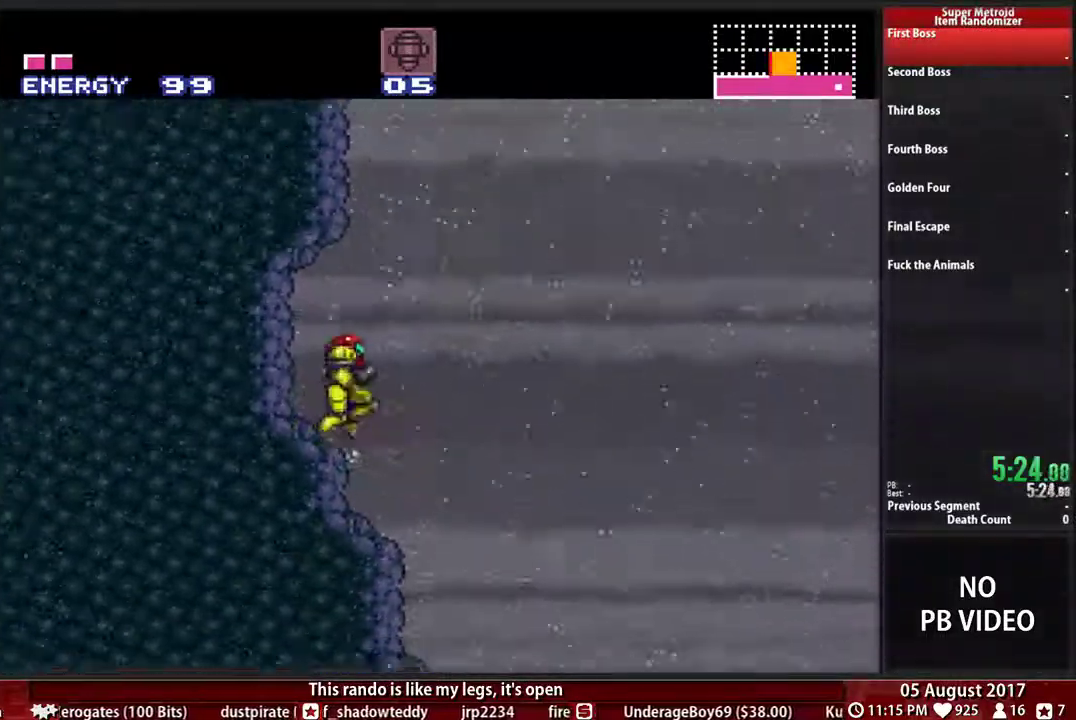
{"buttons": ["A", "DPAD_RIGHT"], "events": [[17, "A", "down"], [183, "DPAD_RIGHT", "up"], [217, "DPAD_LEFT", "down"], [383, "A", "up"], [383, "DPAD_LEFT", "up"], [417, "DPAD_RIGHT", "down"], [483, "A", "down"]]}
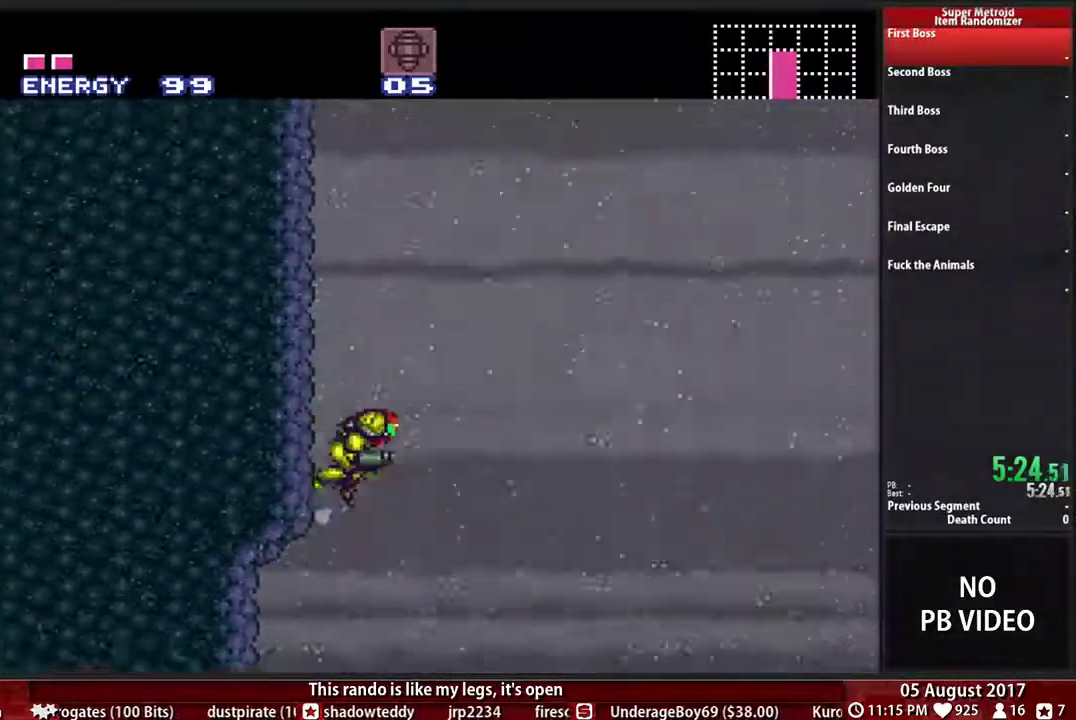
{"buttons": ["A"], "events": [[83, "DPAD_RIGHT", "up"], [117, "A", "up"], [117, "DPAD_LEFT", "down"], [250, "DPAD_LEFT", "up"], [283, "DPAD_RIGHT", "down"], [367, "A", "down"], [467, "DPAD_RIGHT", "up"]]}
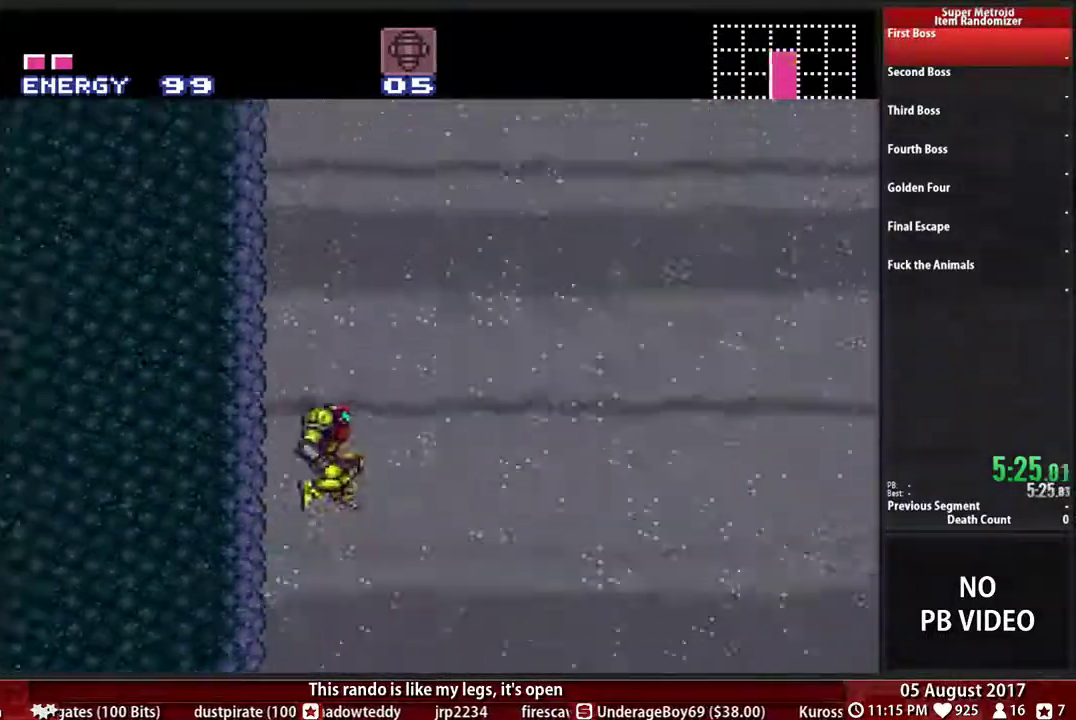
{"buttons": ["A", "DPAD_RIGHT"], "events": [[33, "DPAD_LEFT", "down"], [300, "DPAD_LEFT", "up"], [333, "DPAD_RIGHT", "down"]]}
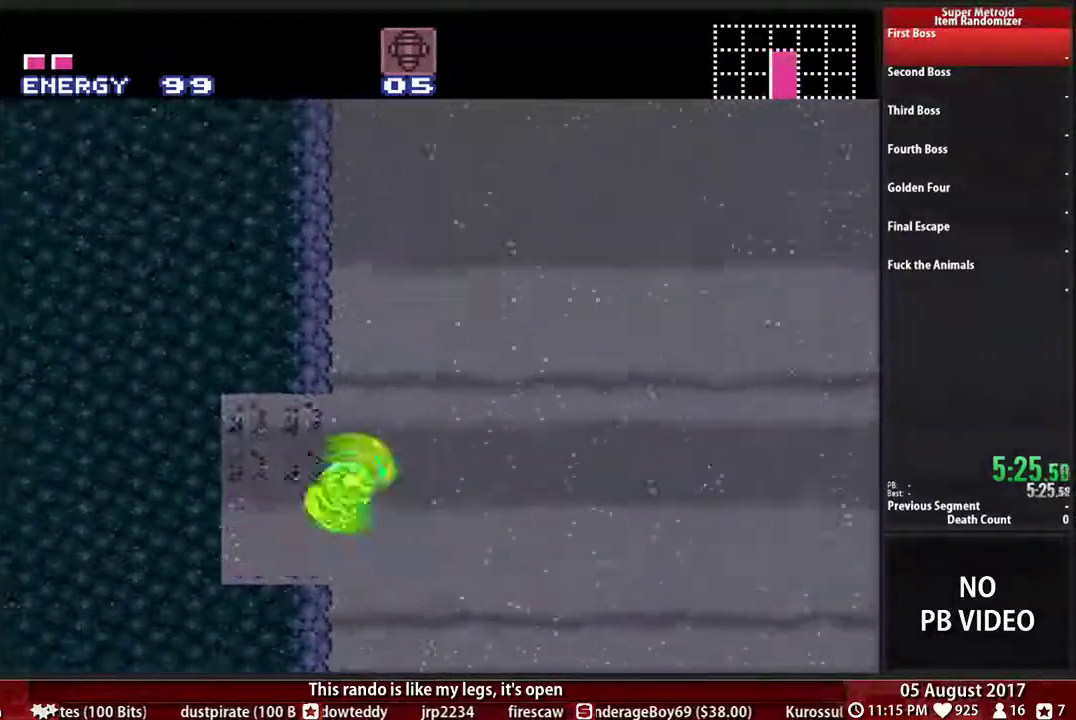
{"buttons": ["DPAD_LEFT"], "events": [[200, "DPAD_RIGHT", "up"], [267, "DPAD_LEFT", "down"], [433, "A", "up"]]}
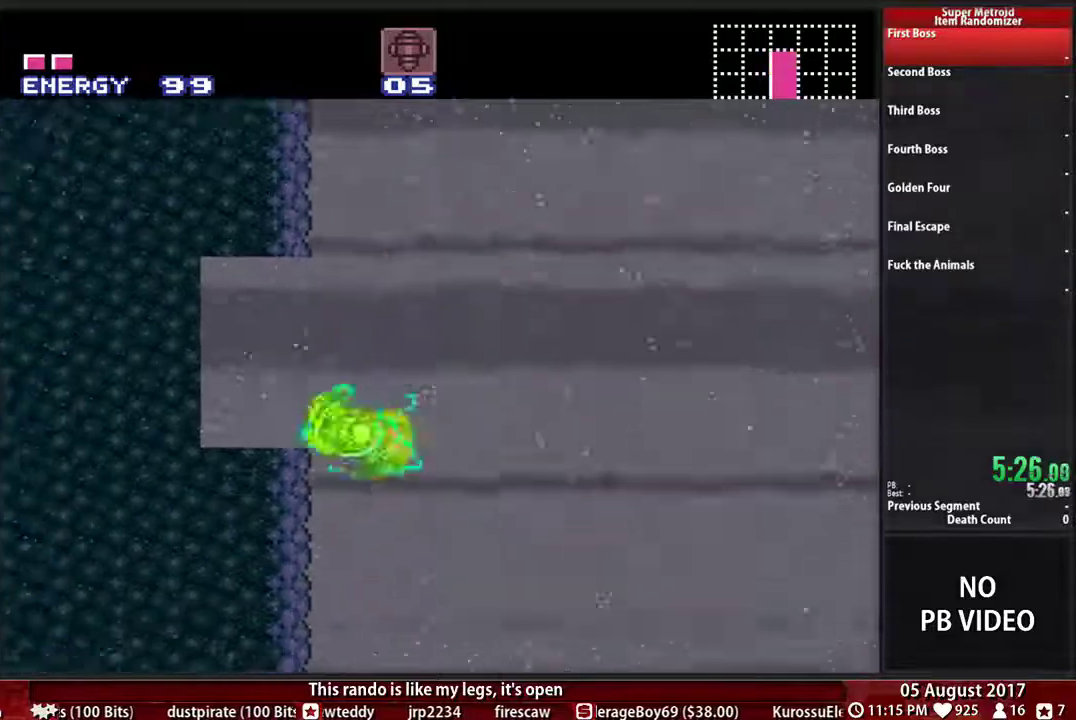
{"buttons": ["DPAD_LEFT"], "events": [[133, "DPAD_LEFT", "up"], [133, "DPAD_RIGHT", "down"], [233, "A", "down"], [300, "DPAD_RIGHT", "up"], [333, "DPAD_LEFT", "down"], [500, "A", "up"]]}
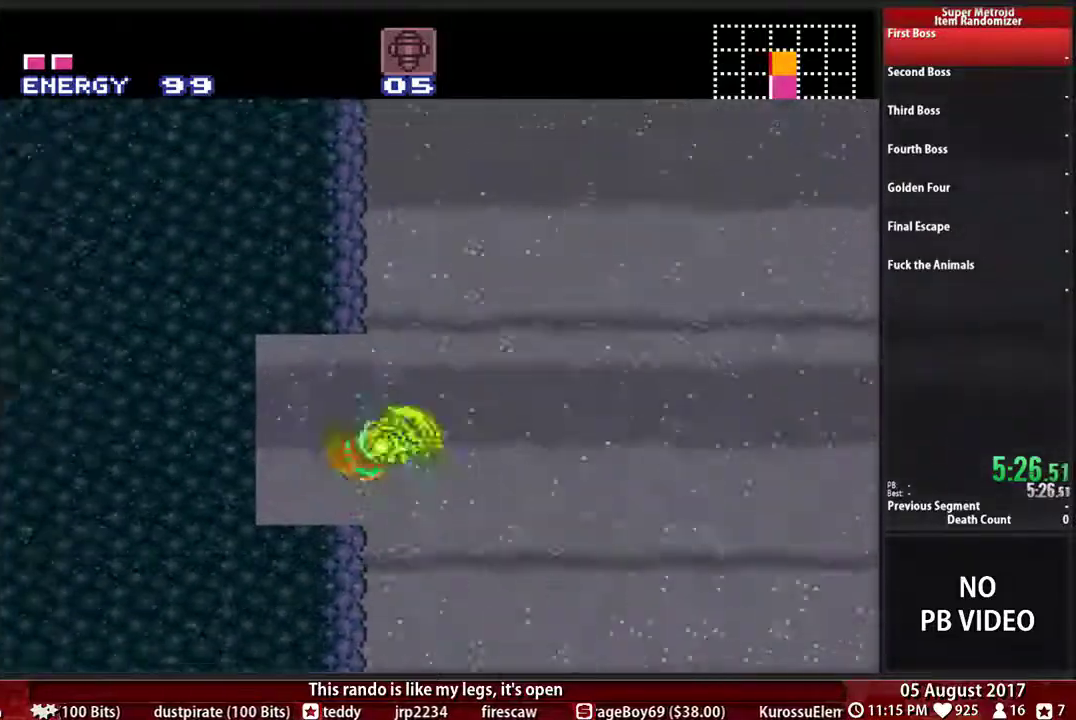
{"buttons": ["DPAD_RIGHT"], "events": [[133, "L1", "down"], [183, "B", "down"], [217, "L1", "up"], [350, "B", "up"], [417, "DPAD_LEFT", "up"], [450, "DPAD_RIGHT", "down"]]}
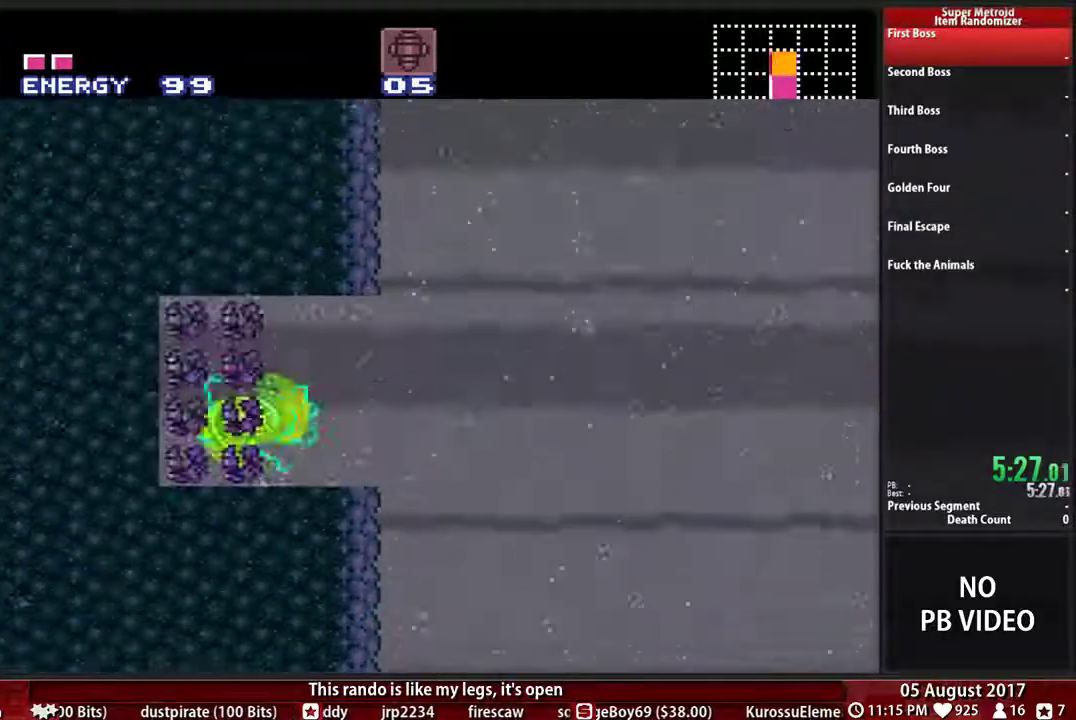
{"buttons": [], "events": [[117, "B", "down"], [117, "DPAD_RIGHT", "up"], [183, "DPAD_LEFT", "down"], [450, "B", "up"], [483, "DPAD_LEFT", "up"]]}
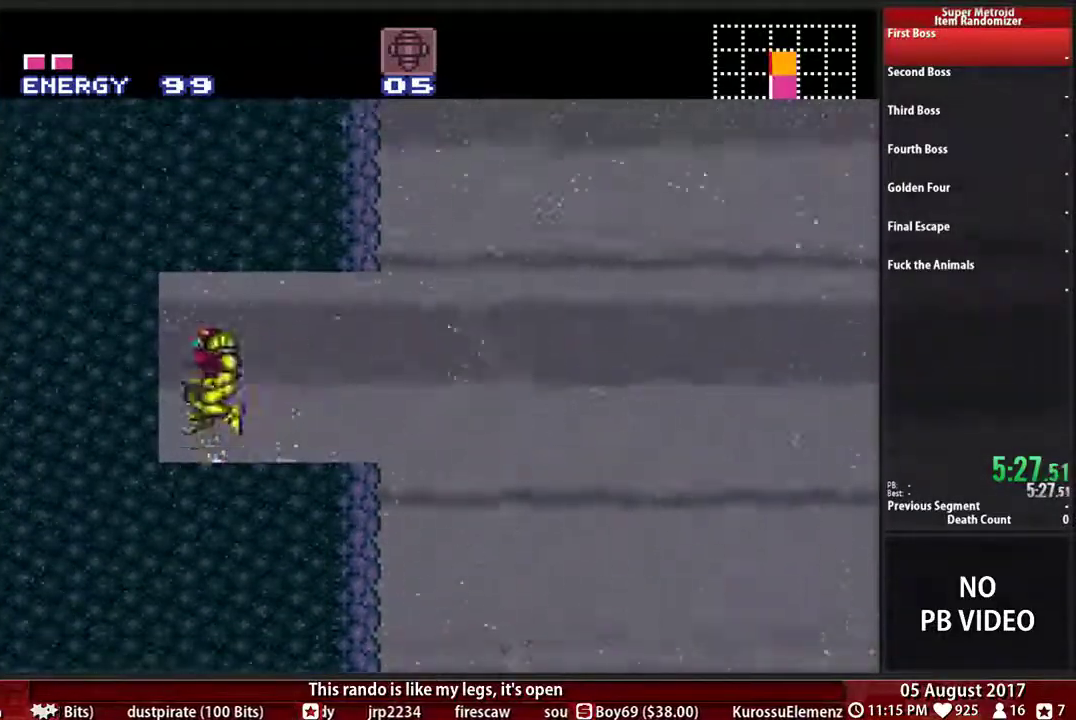
{"buttons": ["B", "DPAD_LEFT"], "events": [[17, "DPAD_RIGHT", "down"], [217, "B", "down"], [317, "DPAD_LEFT", "down"], [317, "DPAD_RIGHT", "up"]]}
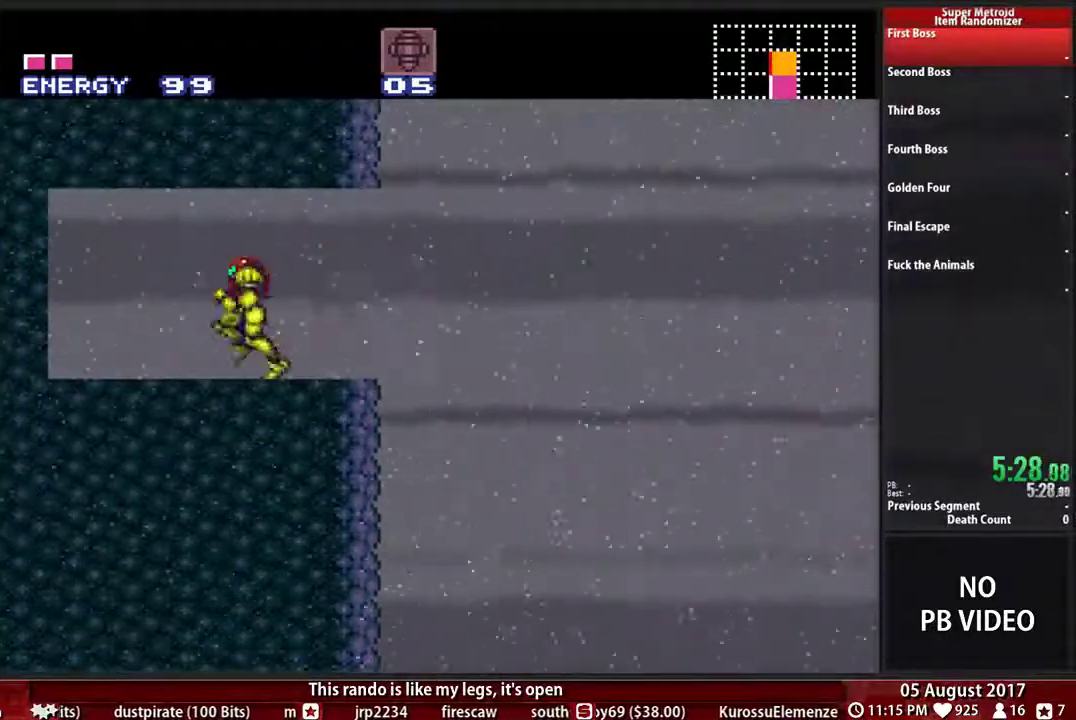
{"buttons": ["B", "DPAD_RIGHT"], "events": [[183, "A", "down"], [183, "B", "up"], [250, "A", "up"], [250, "DPAD_LEFT", "up"], [283, "DPAD_RIGHT", "down"], [483, "B", "down"]]}
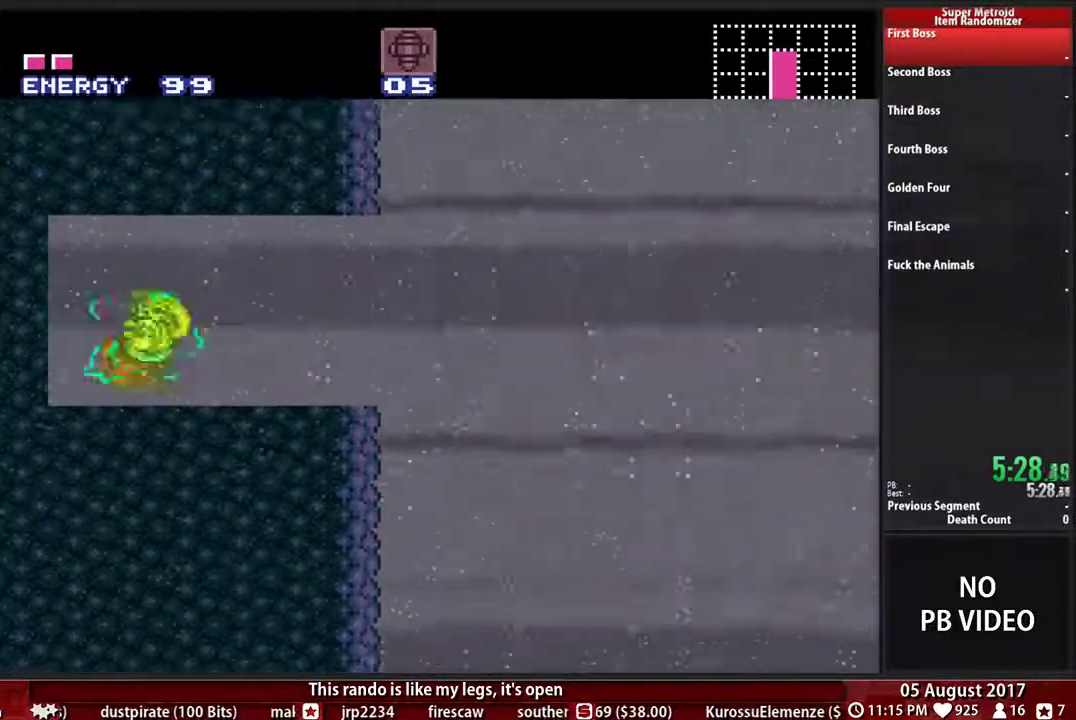
{"buttons": ["B", "DPAD_LEFT"], "events": [[150, "DPAD_RIGHT", "up"], [183, "DPAD_LEFT", "down"]]}
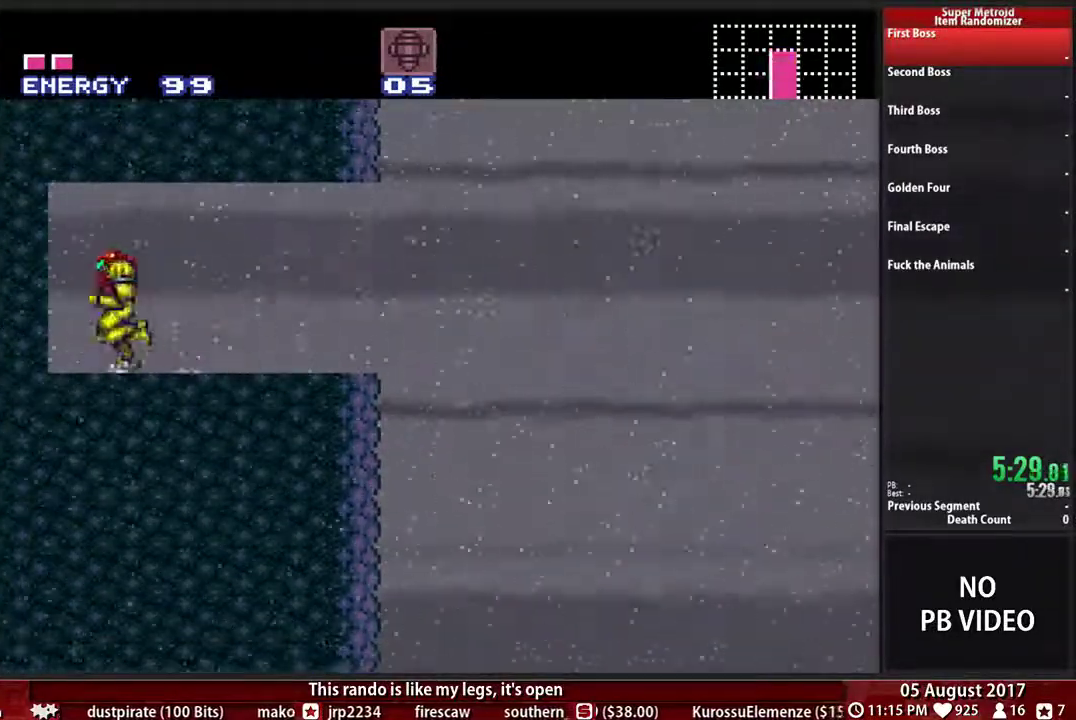
{"buttons": ["B", "DPAD_RIGHT"], "events": [[17, "A", "down"], [17, "B", "up"], [50, "DPAD_LEFT", "up"], [83, "A", "up"], [83, "DPAD_RIGHT", "down"], [283, "B", "down"]]}
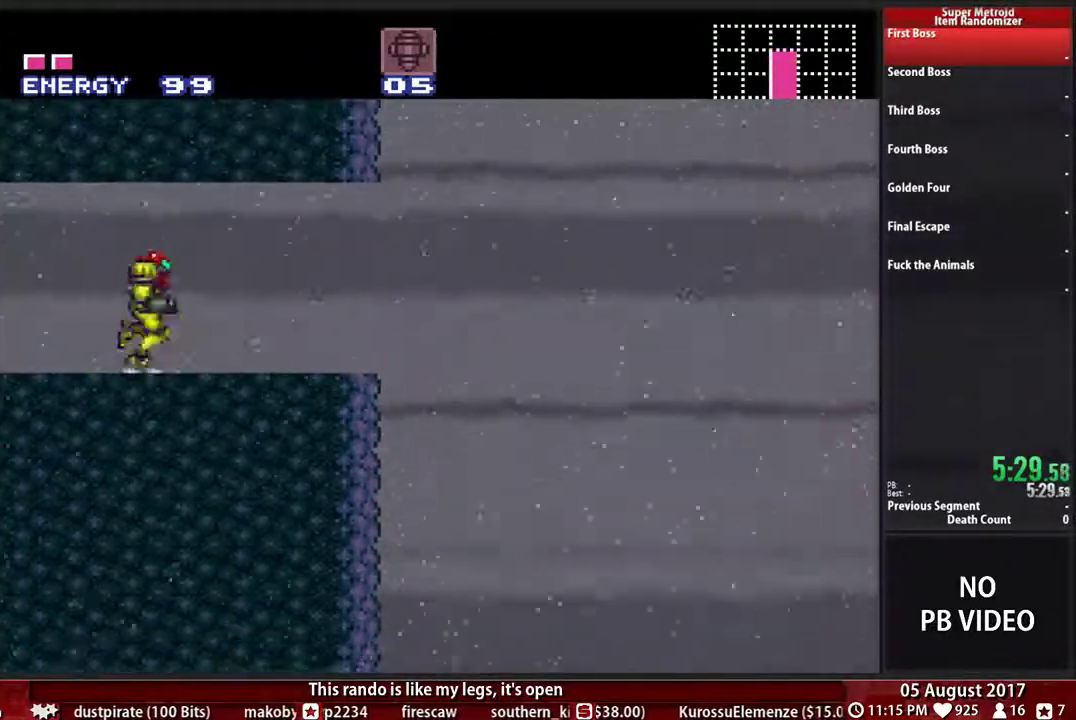
{"buttons": ["B", "DPAD_LEFT"], "events": [[250, "DPAD_RIGHT", "up"], [283, "DPAD_LEFT", "down"]]}
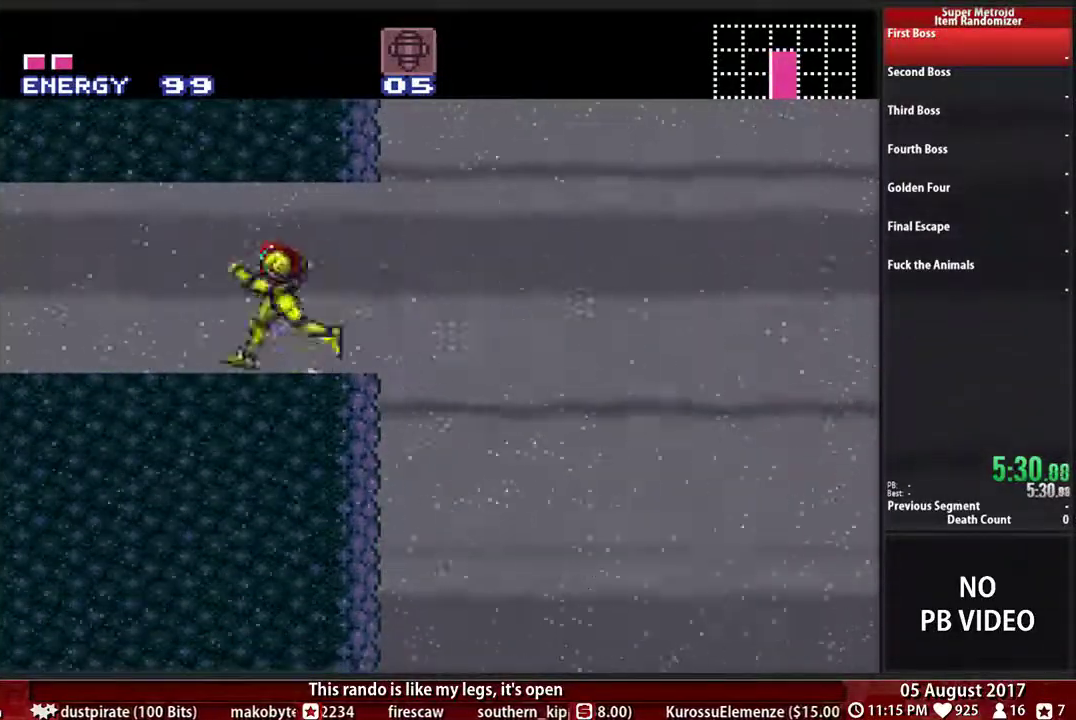
{"buttons": ["B", "DPAD_LEFT"], "events": []}
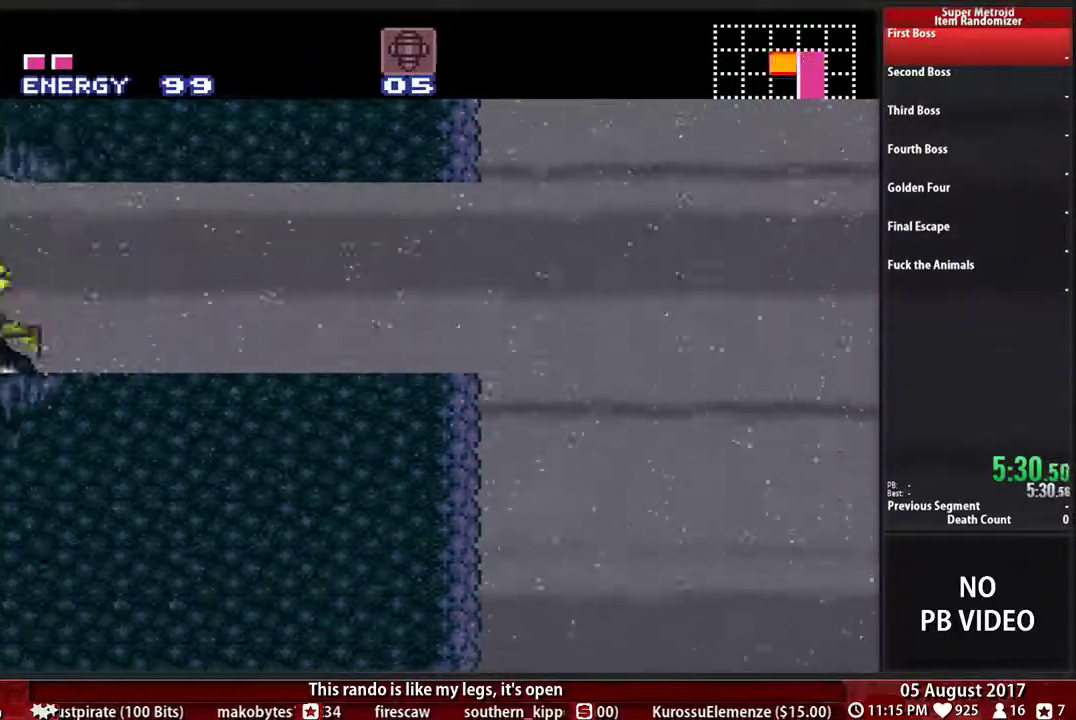
{"buttons": ["A", "DPAD_DOWN"], "events": [[100, "A", "down"], [133, "B", "up"], [233, "DPAD_DOWN", "down"], [233, "DPAD_LEFT", "up"]]}
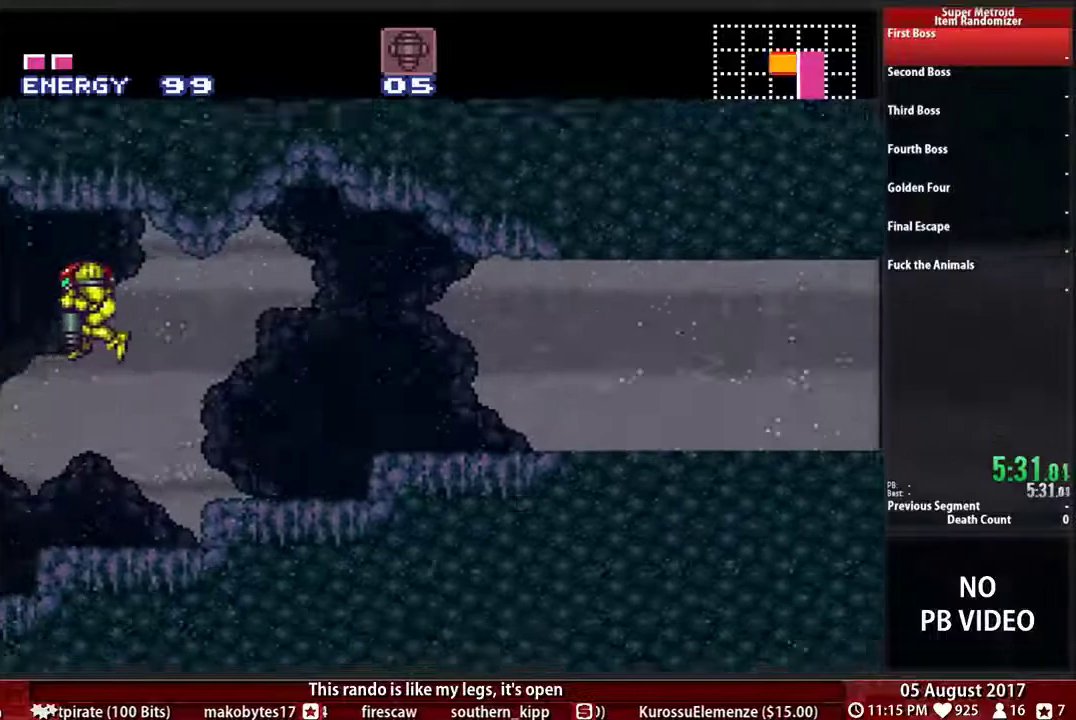
{"buttons": ["A", "DPAD_DOWN"], "events": []}
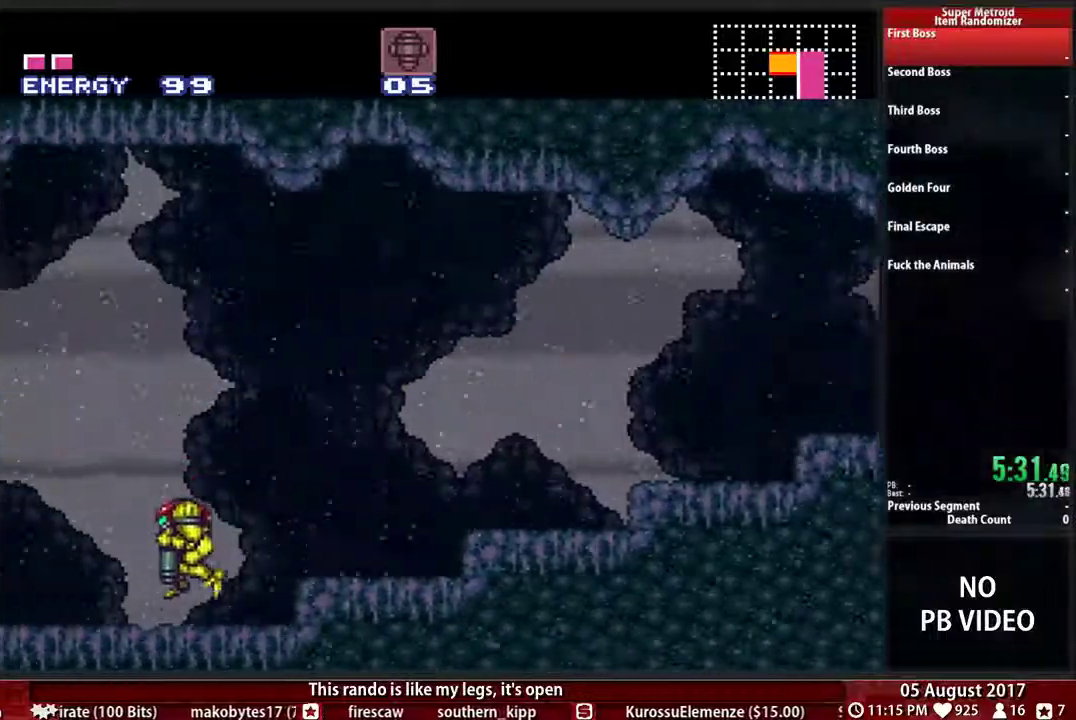
{"buttons": ["A", "B", "X", "R1", "DPAD_LEFT"], "events": [[33, "DPAD_LEFT", "down"], [67, "A", "up"], [67, "DPAD_DOWN", "up"], [167, "B", "down"], [183, "R1", "down"], [417, "X", "down"], [483, "A", "down"]]}
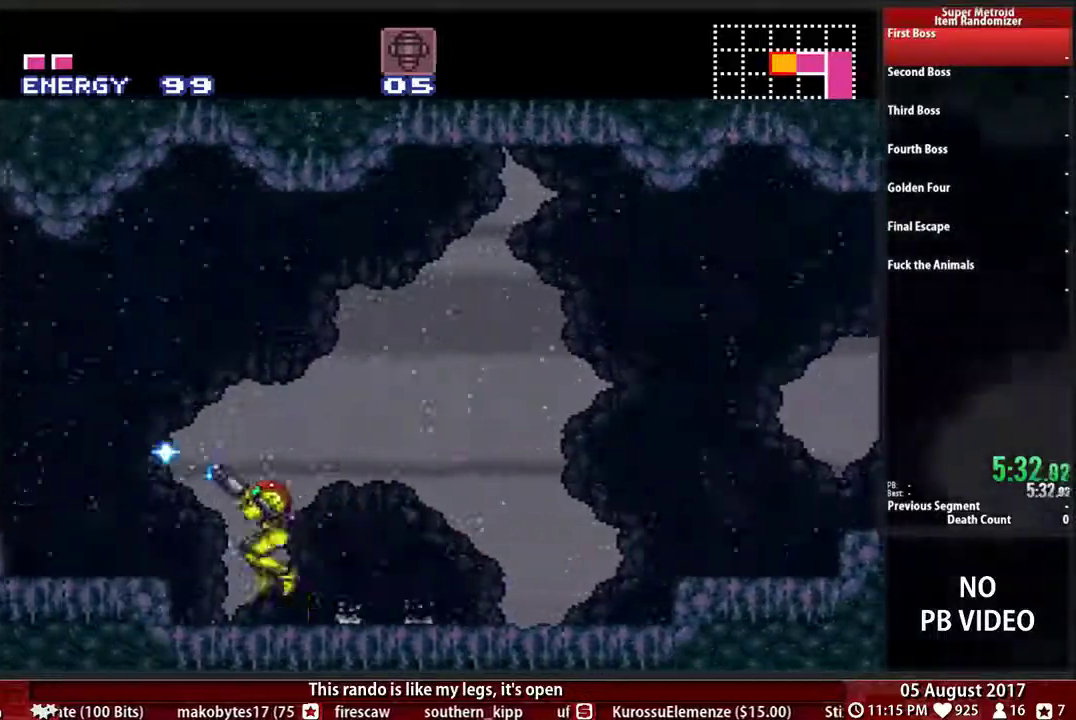
{"buttons": ["DPAD_DOWN"], "events": [[17, "B", "up"], [17, "X", "up"], [50, "R1", "up"], [117, "DPAD_DOWN", "down"], [117, "DPAD_LEFT", "up"], [317, "A", "up"]]}
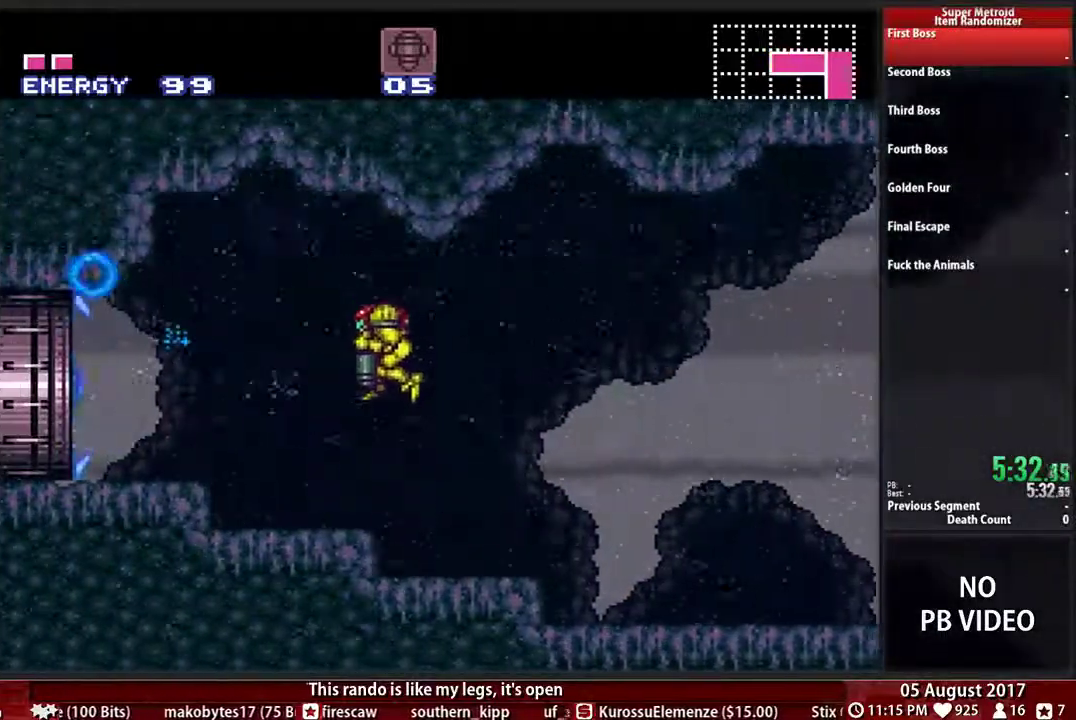
{"buttons": ["A", "L1", "DPAD_LEFT"], "events": [[33, "B", "down"], [83, "DPAD_LEFT", "down"], [133, "DPAD_DOWN", "up"], [333, "L1", "down"], [467, "A", "down"], [467, "B", "up"]]}
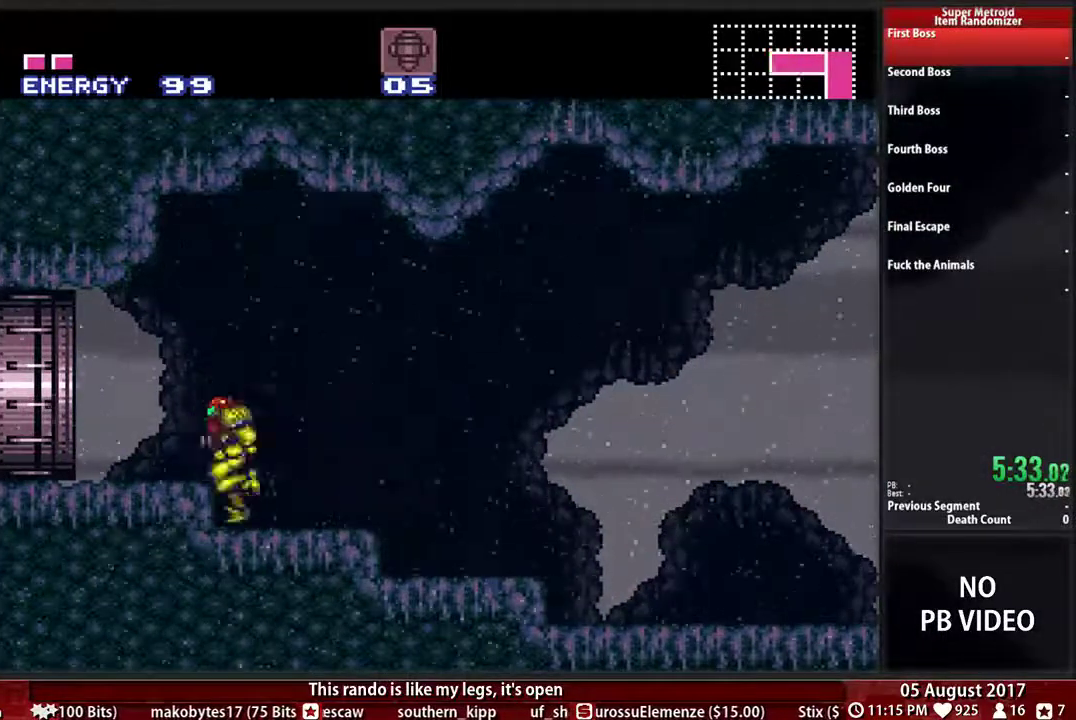
{"buttons": ["B", "L1", "DPAD_LEFT"], "events": [[33, "DPAD_DOWN", "down"], [33, "DPAD_LEFT", "up"], [67, "A", "up"], [117, "DPAD_DOWN", "up"], [117, "DPAD_LEFT", "down"], [300, "B", "down"]]}
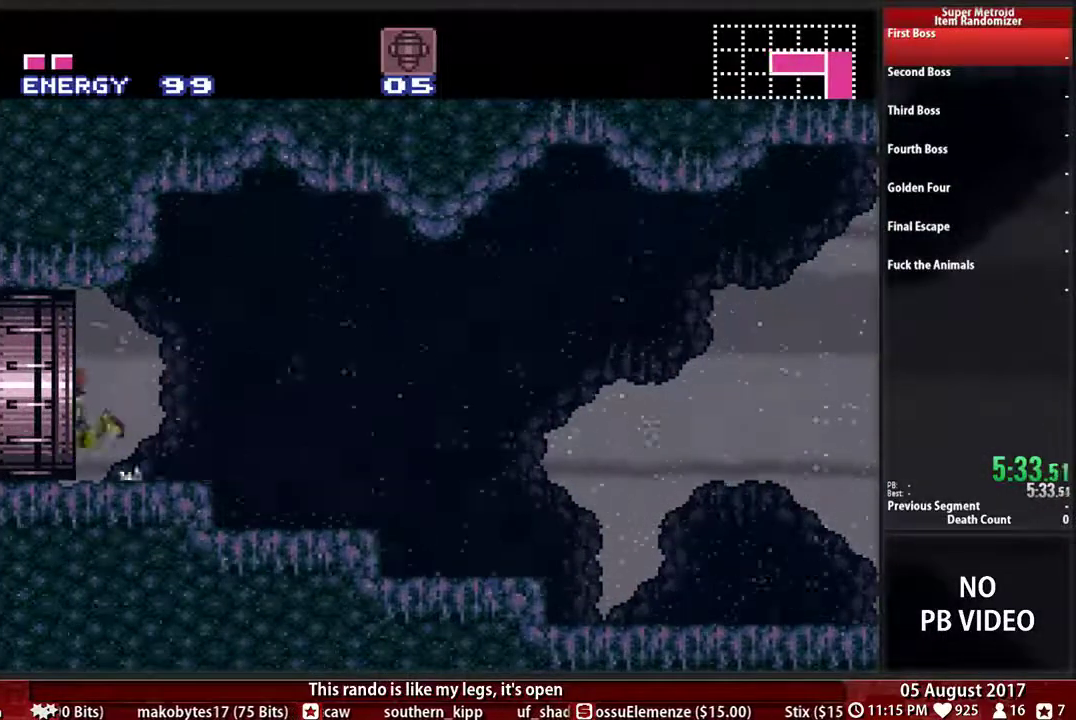
{"buttons": ["L1", "R1"], "events": [[83, "B", "up"], [167, "L1", "up"], [200, "DPAD_LEFT", "up"], [300, "L1", "down"], [333, "R1", "down"]]}
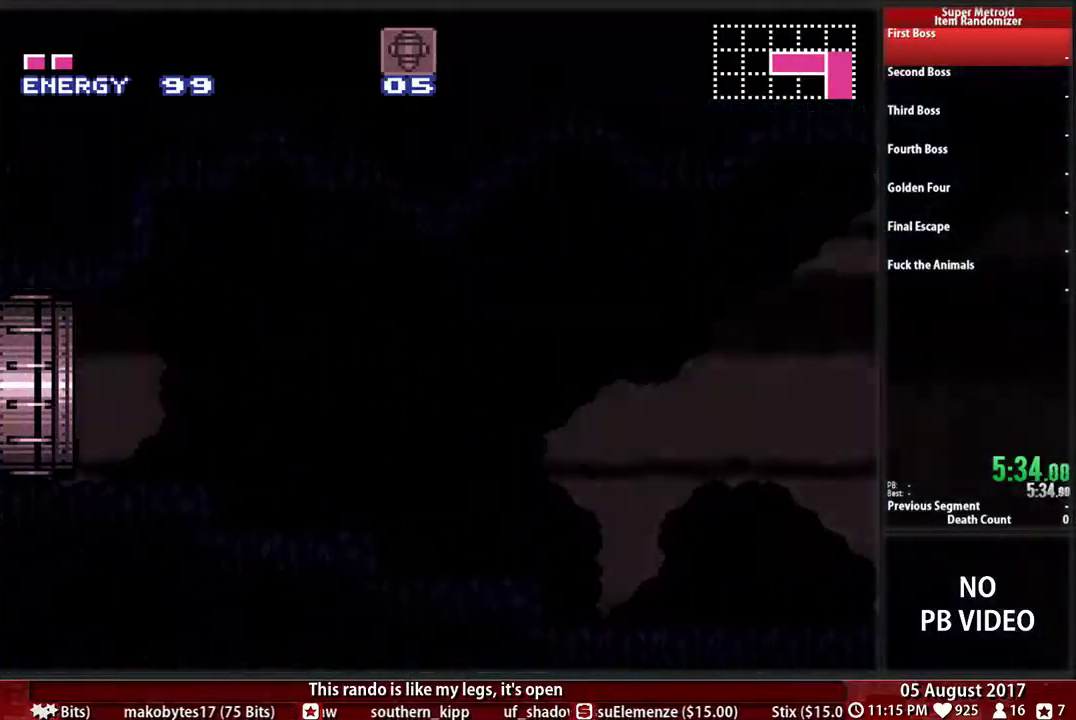
{"buttons": ["L1"], "events": [[33, "R1", "up"]]}
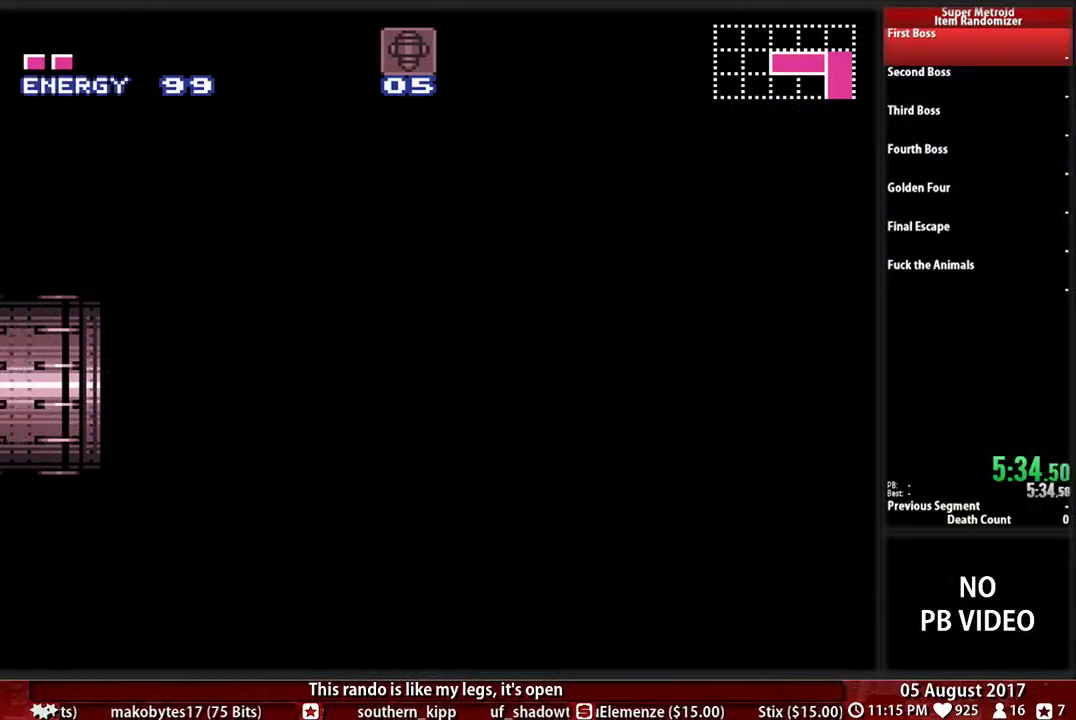
{"buttons": ["L1"], "events": []}
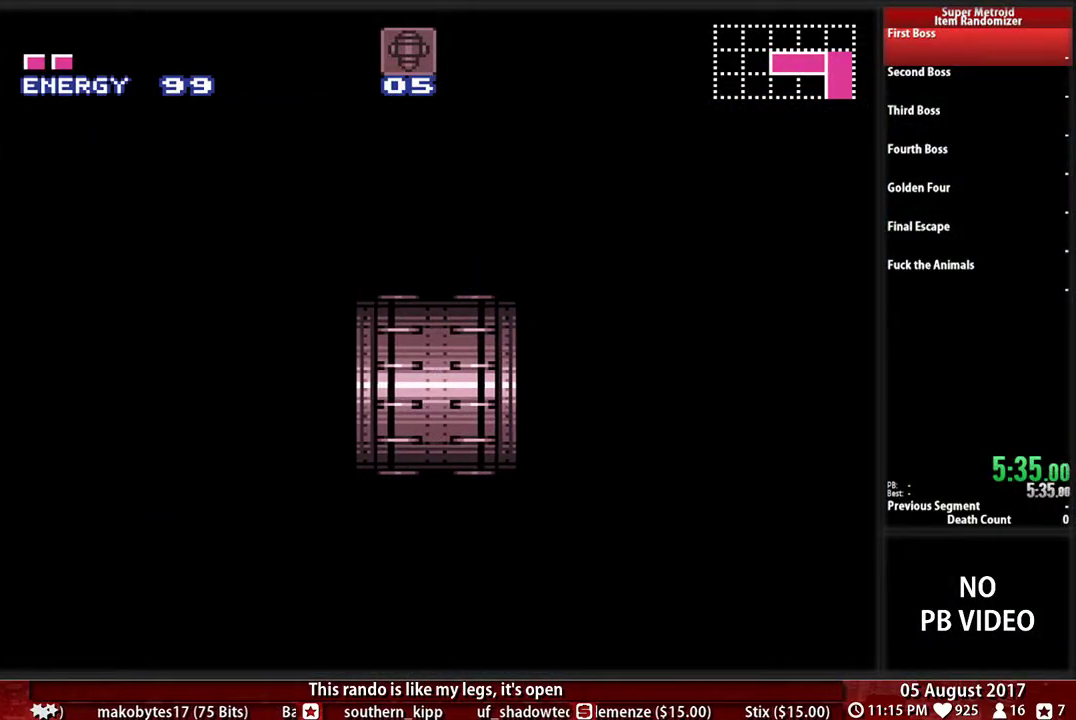
{"buttons": ["L1"], "events": []}
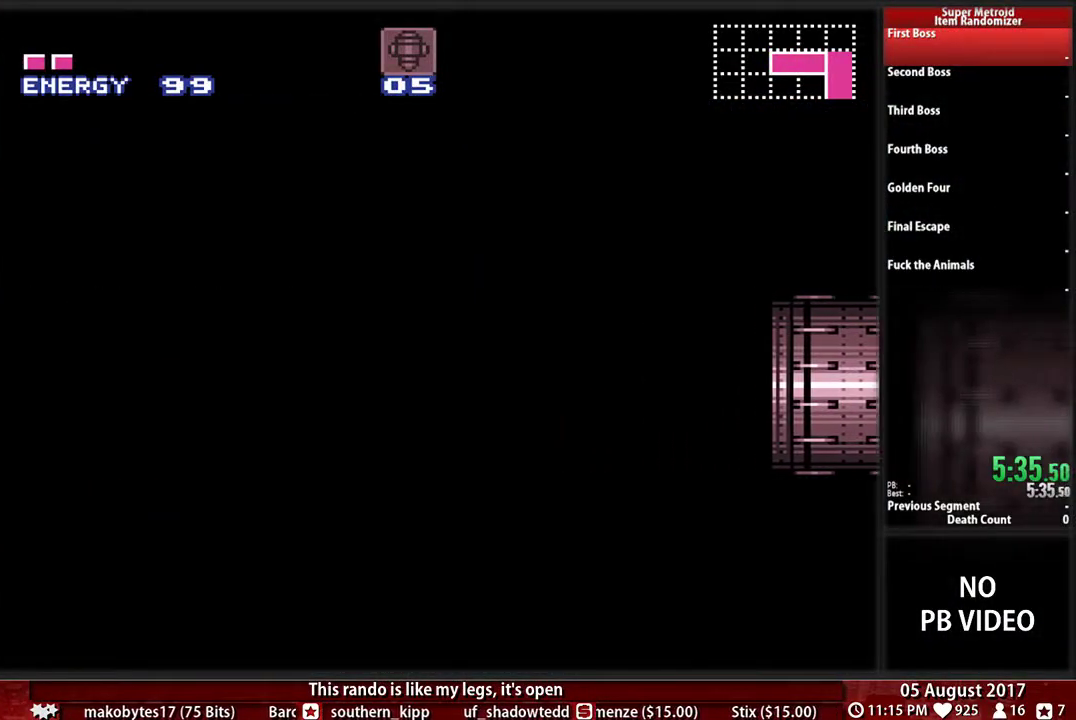
{"buttons": ["L1", "DPAD_LEFT"], "events": [[17, "DPAD_LEFT", "down"], [250, "DPAD_LEFT", "up"], [383, "DPAD_LEFT", "down"]]}
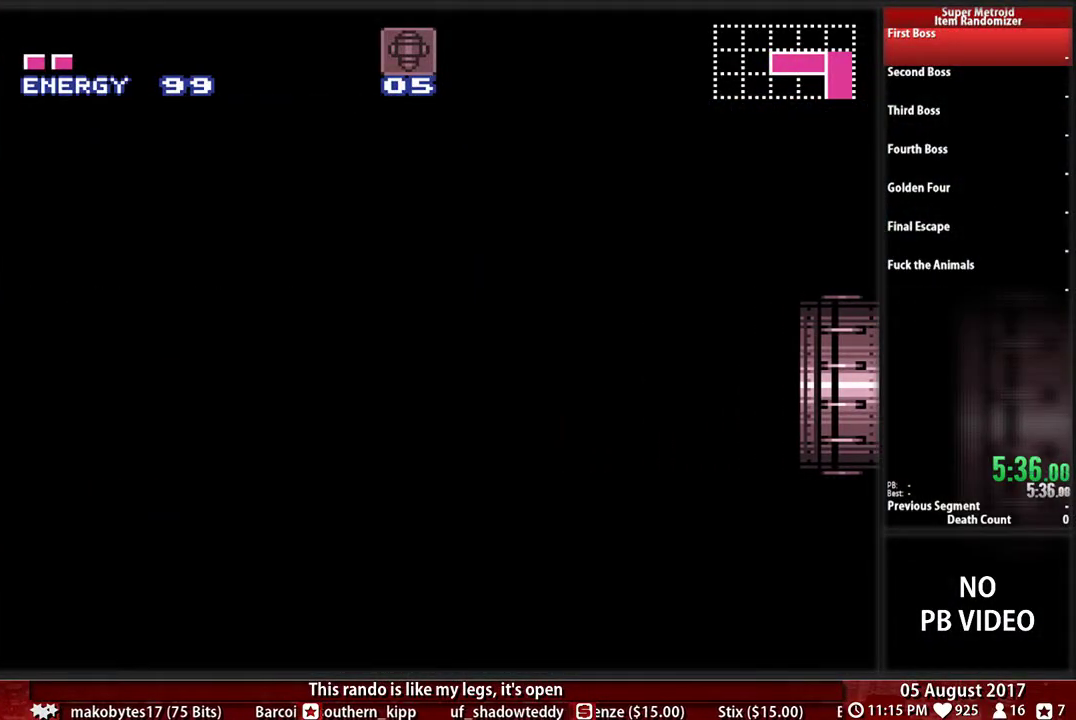
{"buttons": ["B", "L1", "DPAD_LEFT"], "events": [[50, "DPAD_LEFT", "up"], [150, "DPAD_LEFT", "down"], [350, "DPAD_LEFT", "up"], [383, "B", "down"], [483, "DPAD_LEFT", "down"]]}
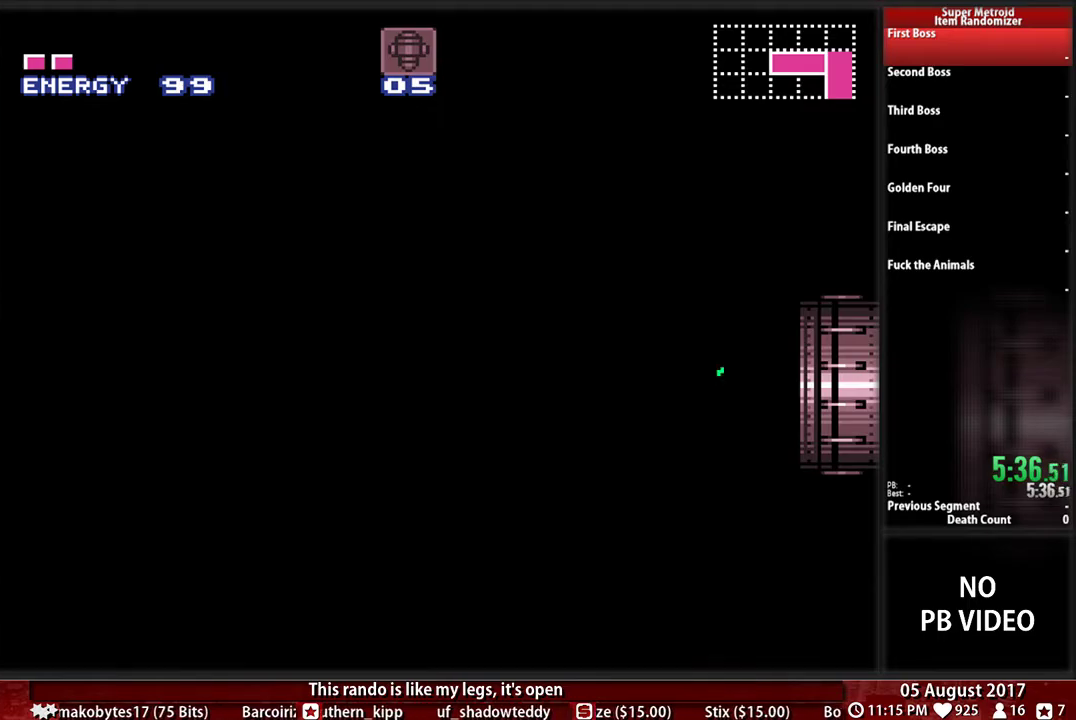
{"buttons": ["B", "L1"], "events": [[150, "DPAD_LEFT", "up"], [283, "DPAD_LEFT", "down"], [450, "DPAD_LEFT", "up"]]}